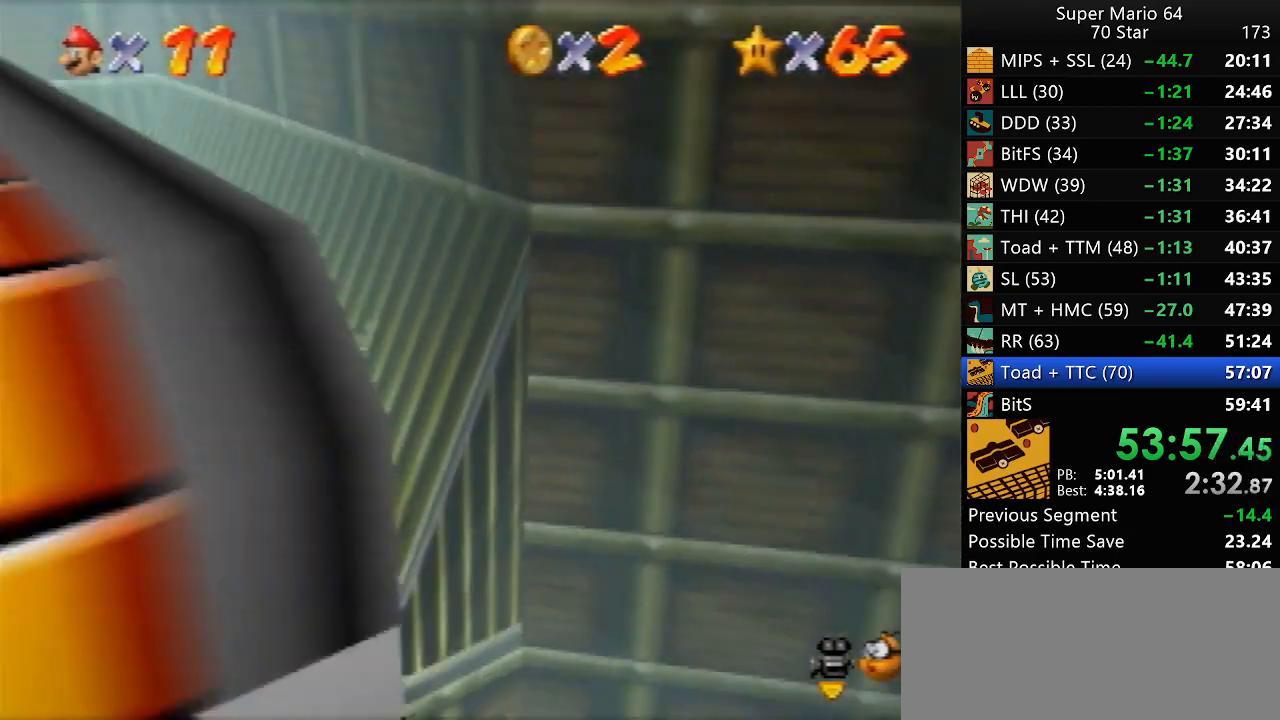
Gameplay with a controller (Nintendo layout); each line is a JSON object with the inputs held at the frame after it. "events" lists button and stick changes between this image and that frame as [ms after this image, input, new state], when the widget could be followed in between. Not read: L1 L3 R3.
{"buttons": [], "left_stick": "right", "events": [[150, "A", "down"], [183, "B", "down"], [217, "A", "up"], [233, "B", "up"], [483, "left_stick", "right"]]}
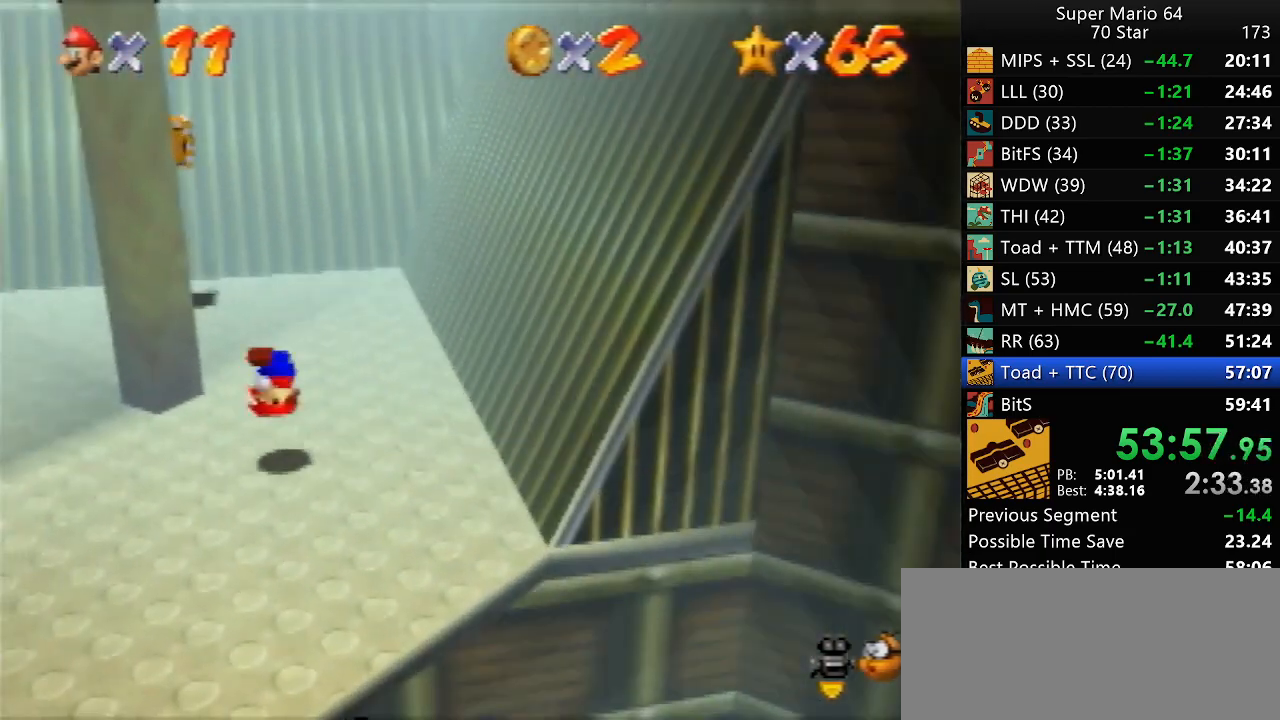
{"buttons": [], "left_stick": "right", "events": [[217, "A", "down"], [217, "B", "down"], [267, "A", "up"], [267, "B", "up"]]}
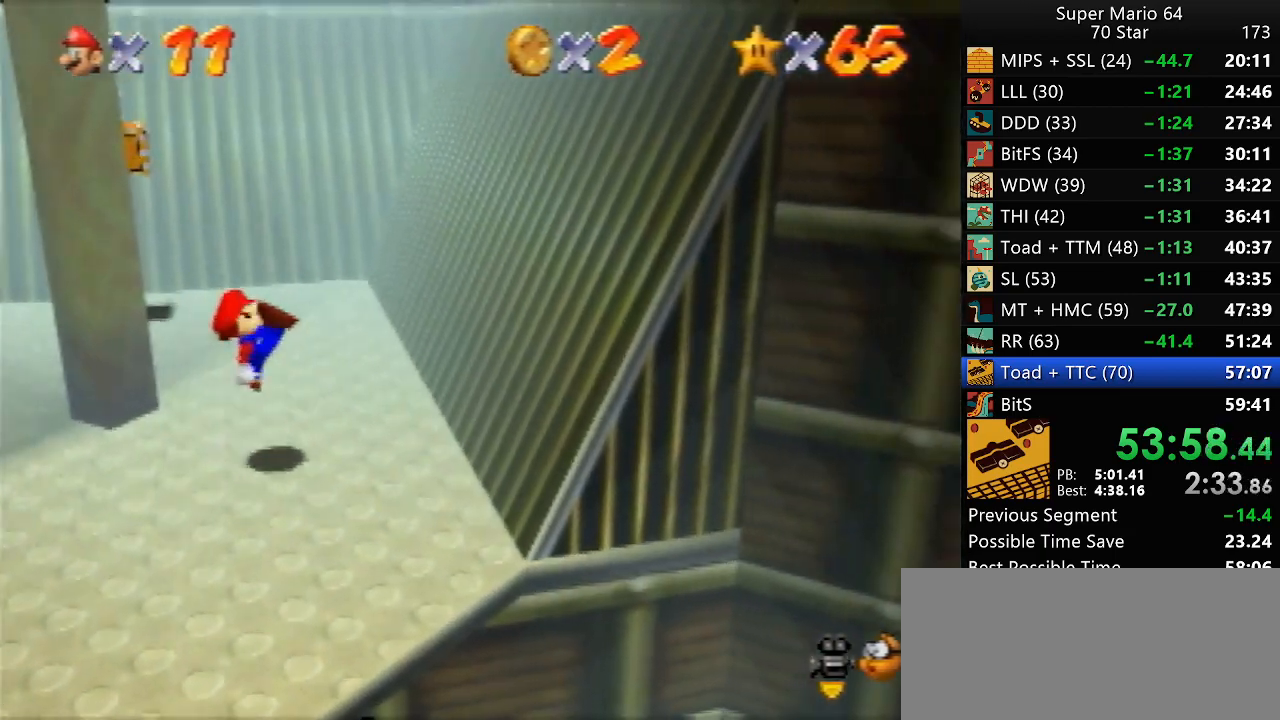
{"buttons": [], "left_stick": "right", "events": [[117, "A", "down"], [483, "A", "up"]]}
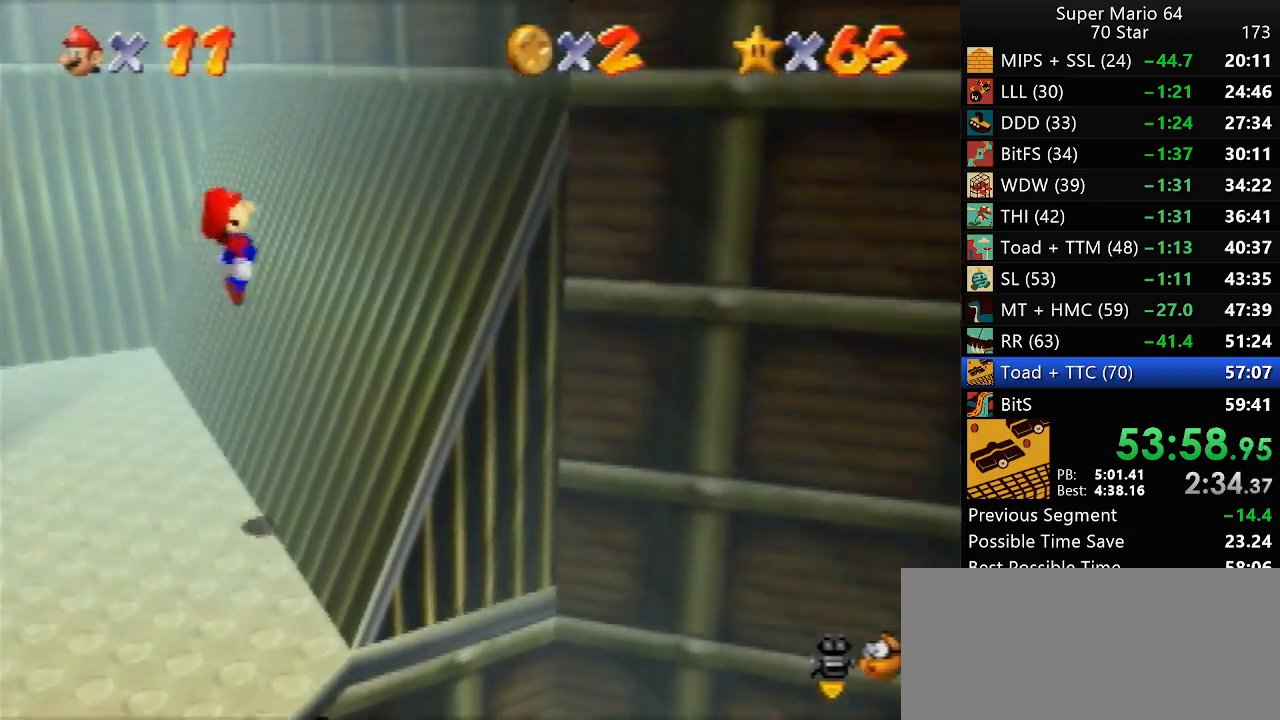
{"buttons": ["A"], "left_stick": "down-left", "events": [[250, "A", "down"], [350, "A", "up"], [383, "A", "down"], [417, "left_stick", "down"], [483, "left_stick", "down-left"]]}
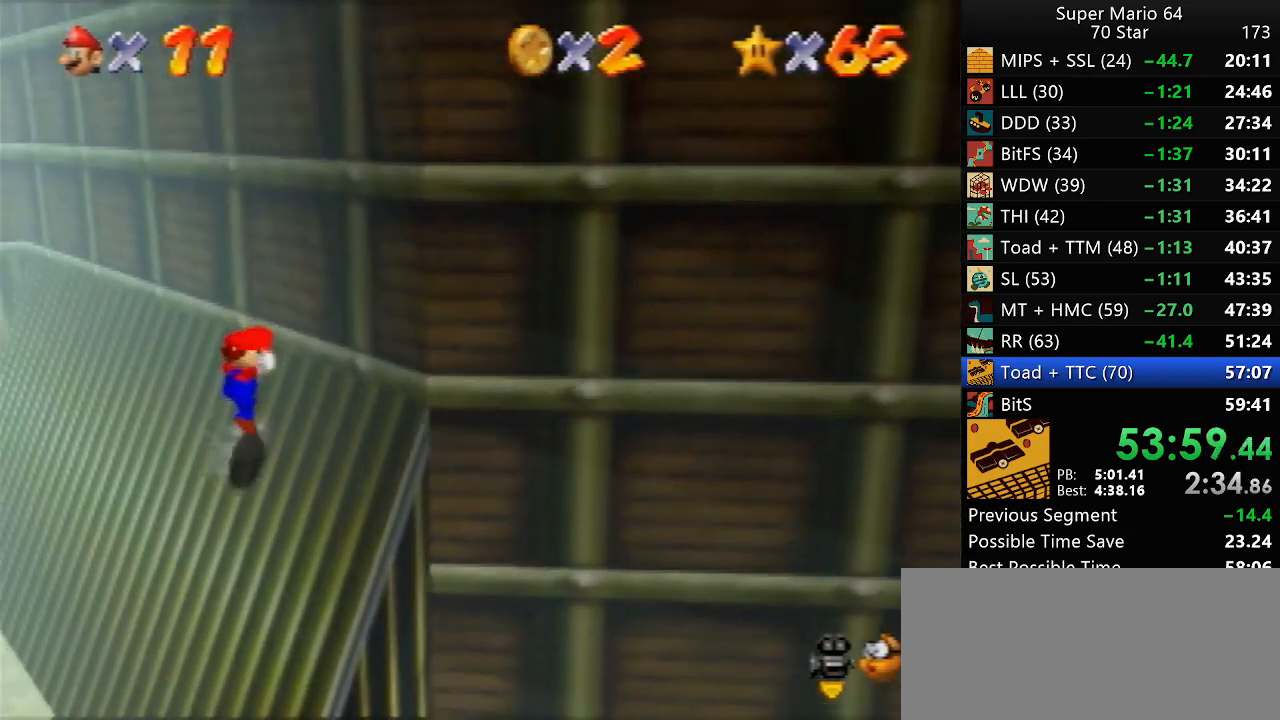
{"buttons": [], "left_stick": "down-left", "events": [[350, "A", "up"]]}
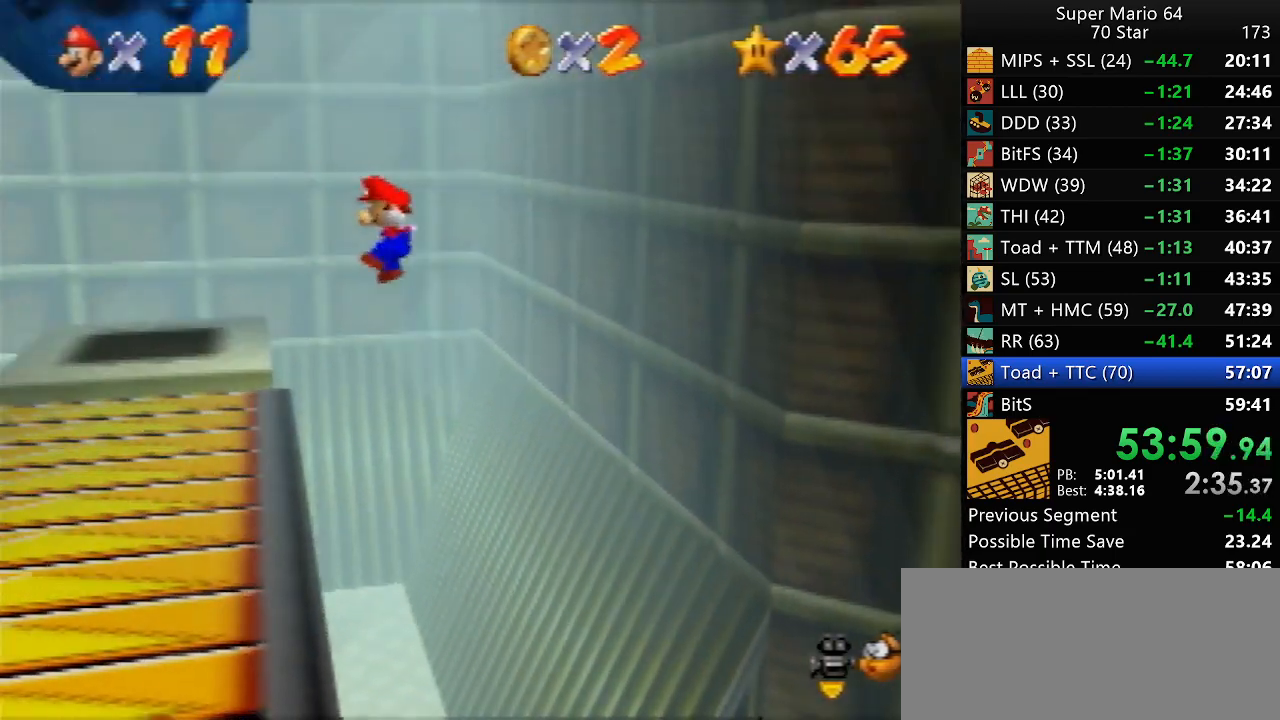
{"buttons": [], "left_stick": "down-right", "events": [[183, "left_stick", "down"], [350, "left_stick", "down-right"]]}
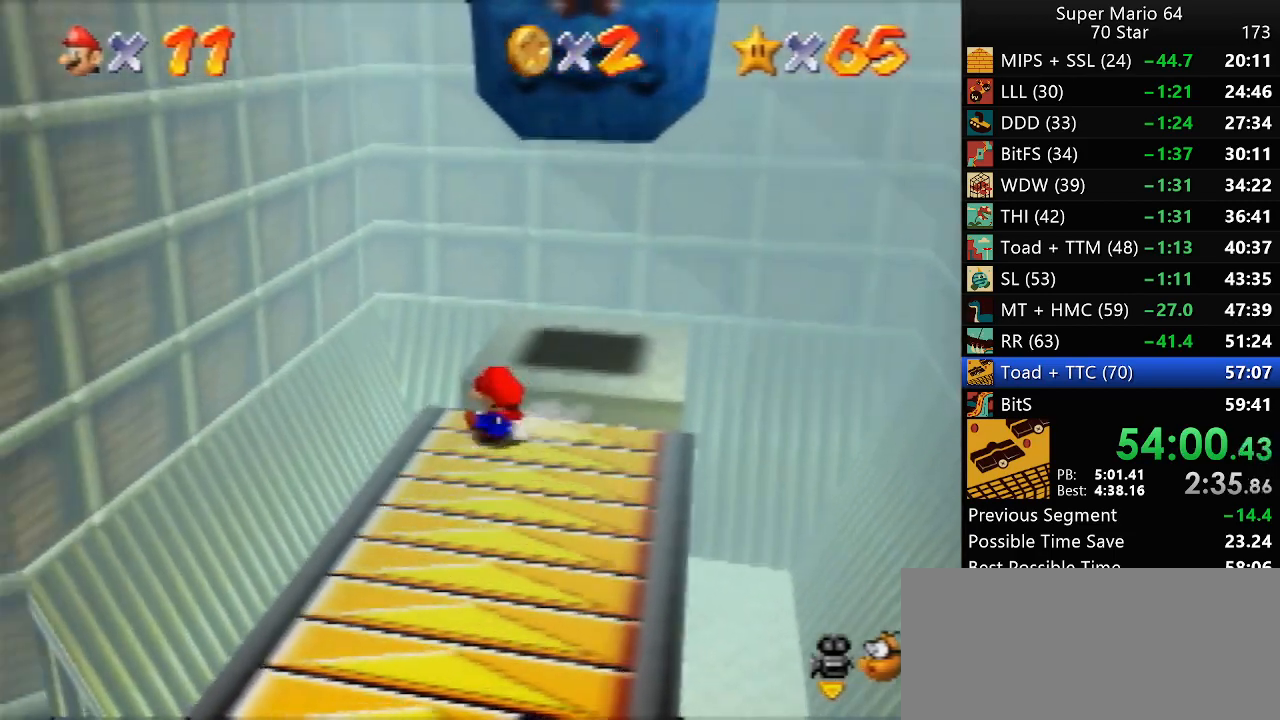
{"buttons": [], "left_stick": "left", "events": [[350, "left_stick", "down"], [500, "left_stick", "left"]]}
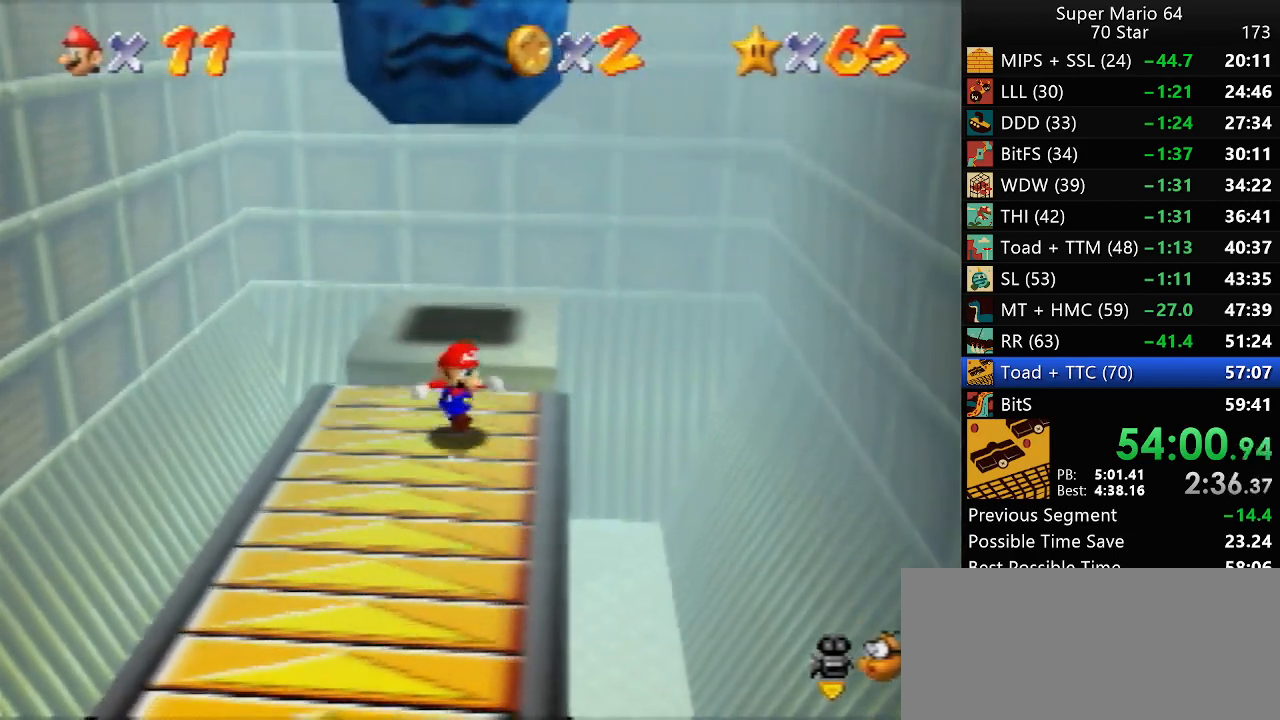
{"buttons": ["A"], "left_stick": "up", "events": [[50, "left_stick", "up"], [467, "A", "down"]]}
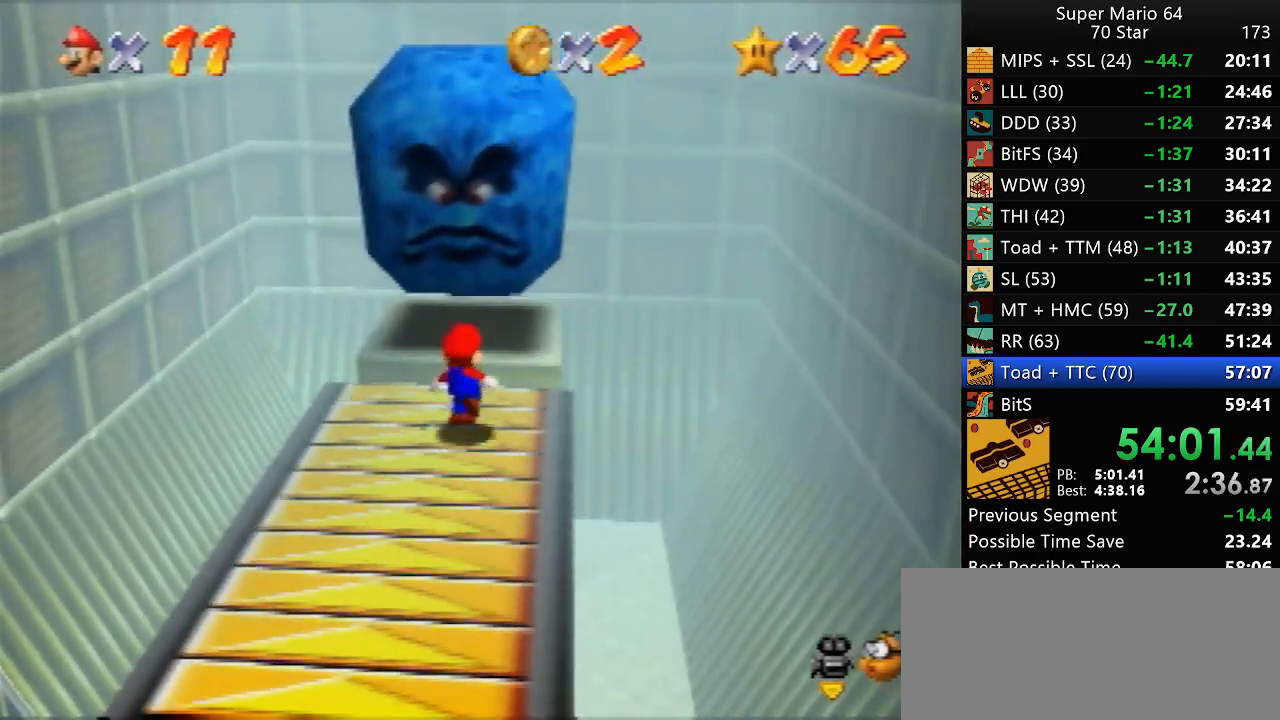
{"buttons": [], "left_stick": "down-right", "events": [[283, "A", "up"], [383, "left_stick", "center"], [483, "left_stick", "down-right"]]}
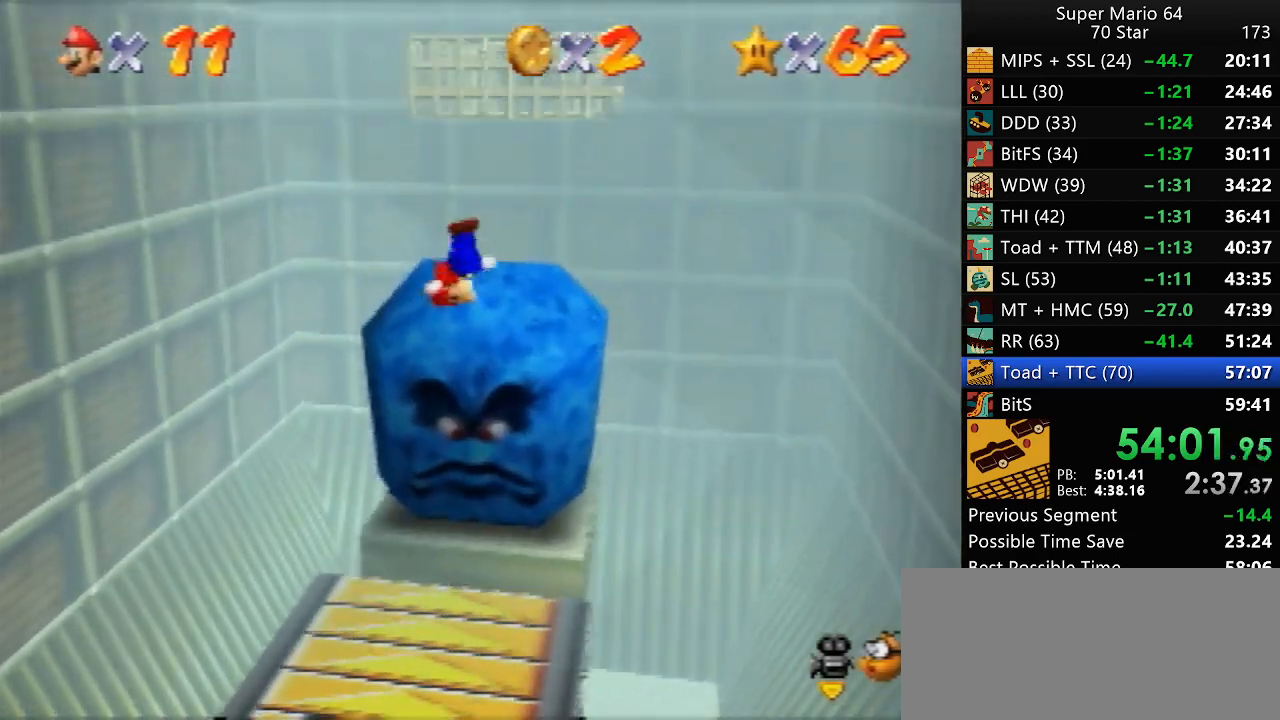
{"buttons": ["A"], "left_stick": "up-right", "events": [[117, "left_stick", "up-right"], [267, "A", "down"]]}
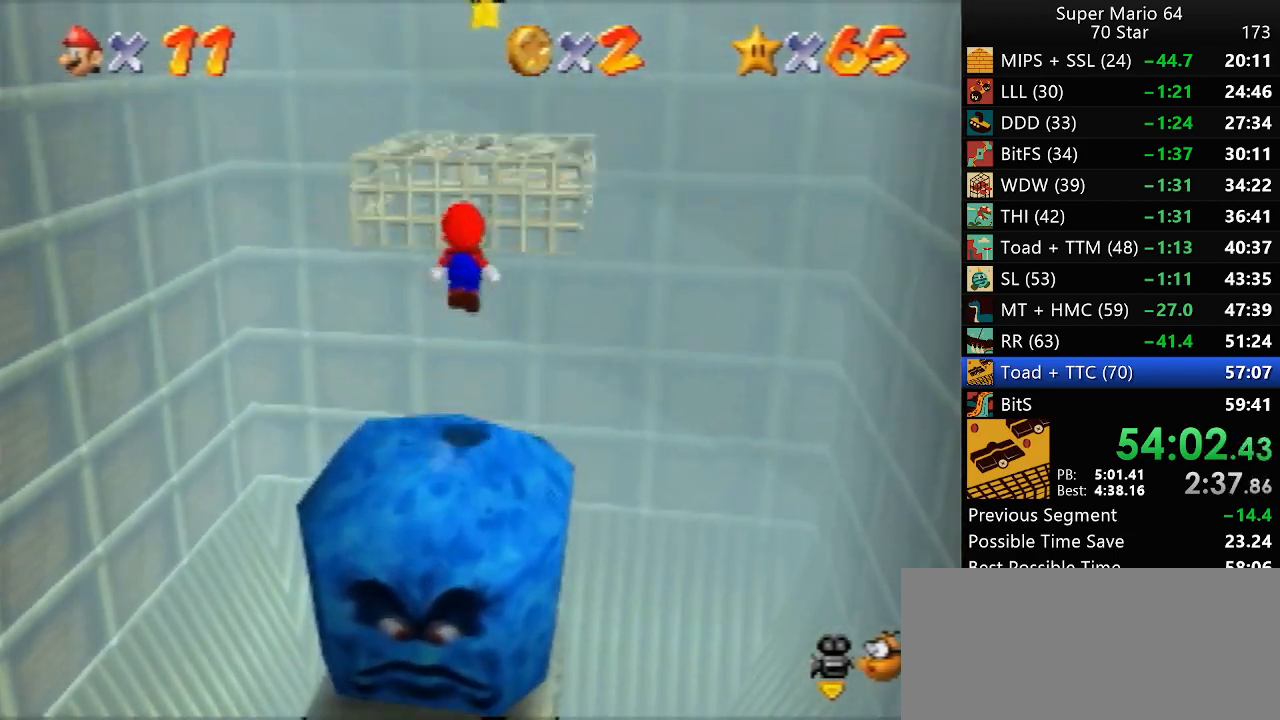
{"buttons": [], "left_stick": "up-right", "events": [[17, "left_stick", "down"], [117, "A", "up"], [150, "left_stick", "up-left"], [200, "B", "down"], [200, "left_stick", "up"], [283, "B", "up"], [350, "left_stick", "up-right"]]}
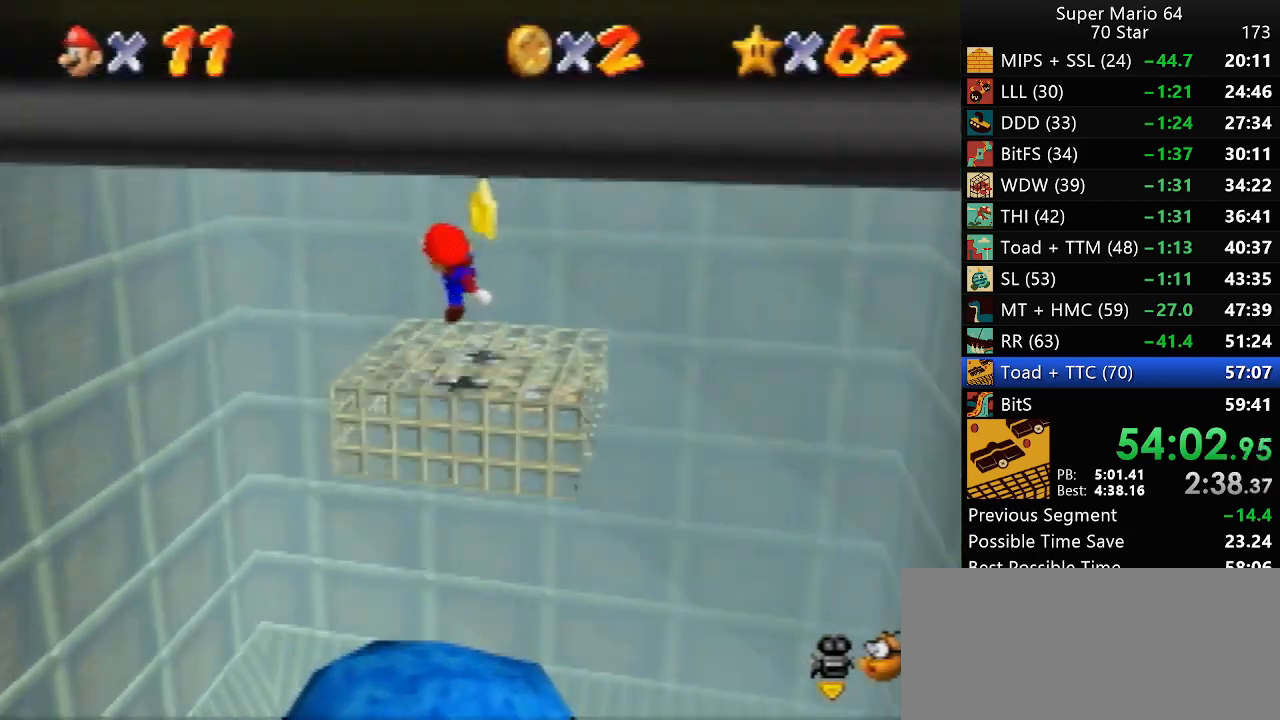
{"buttons": [], "left_stick": "center", "events": [[200, "A", "down"], [250, "Z", "down"], [250, "left_stick", "center"], [317, "A", "up"], [367, "Z", "up"]]}